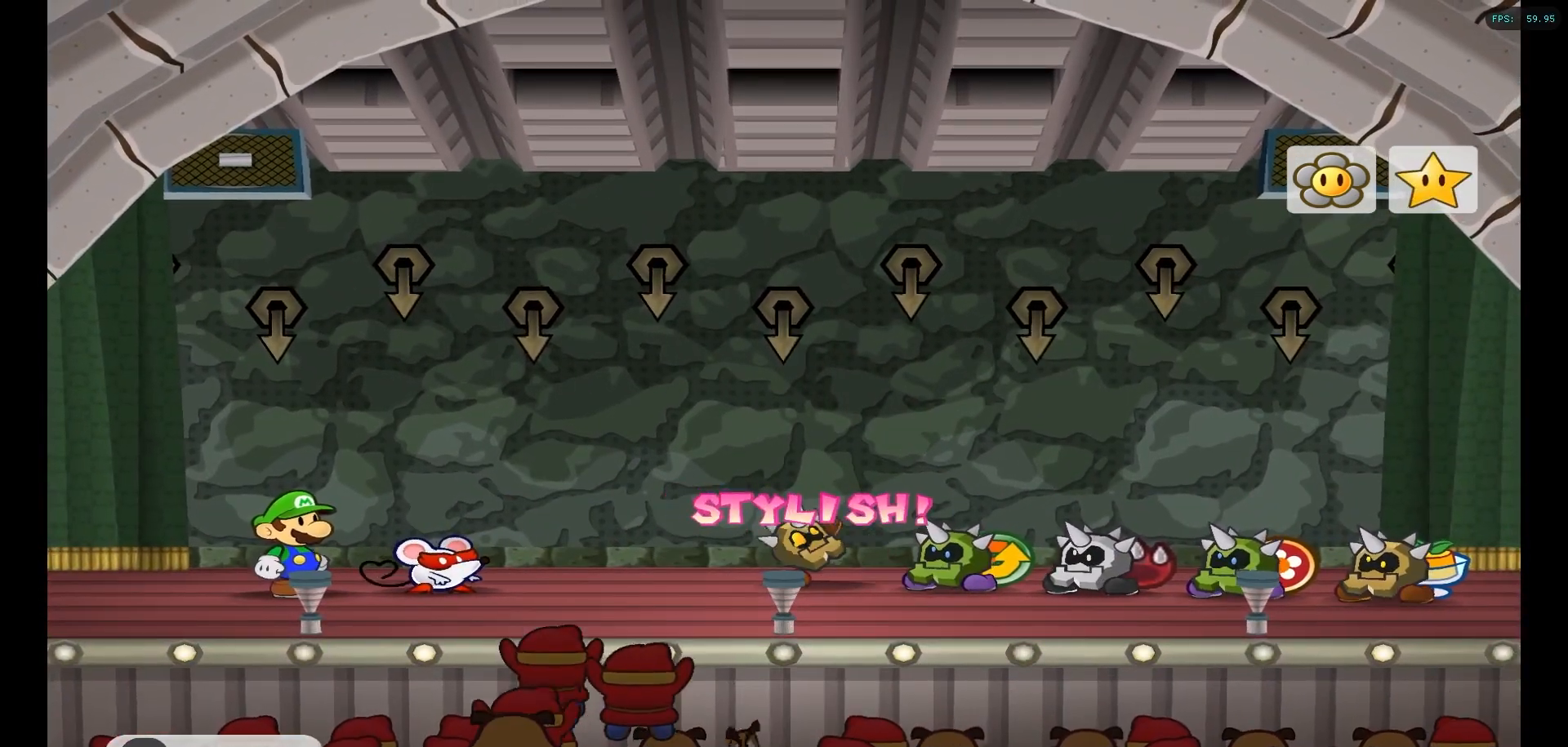
Gameplay with a controller (Nintendo layout); each line is a JSON object with the inputs held at the frame after it. "events" lists button and stick changes between this image and that frame as [ms after this image, input, new state], when the widget could be followed in between. Not read: L3 R3.
{"buttons": [], "left_stick": "center", "right_stick": "center", "events": []}
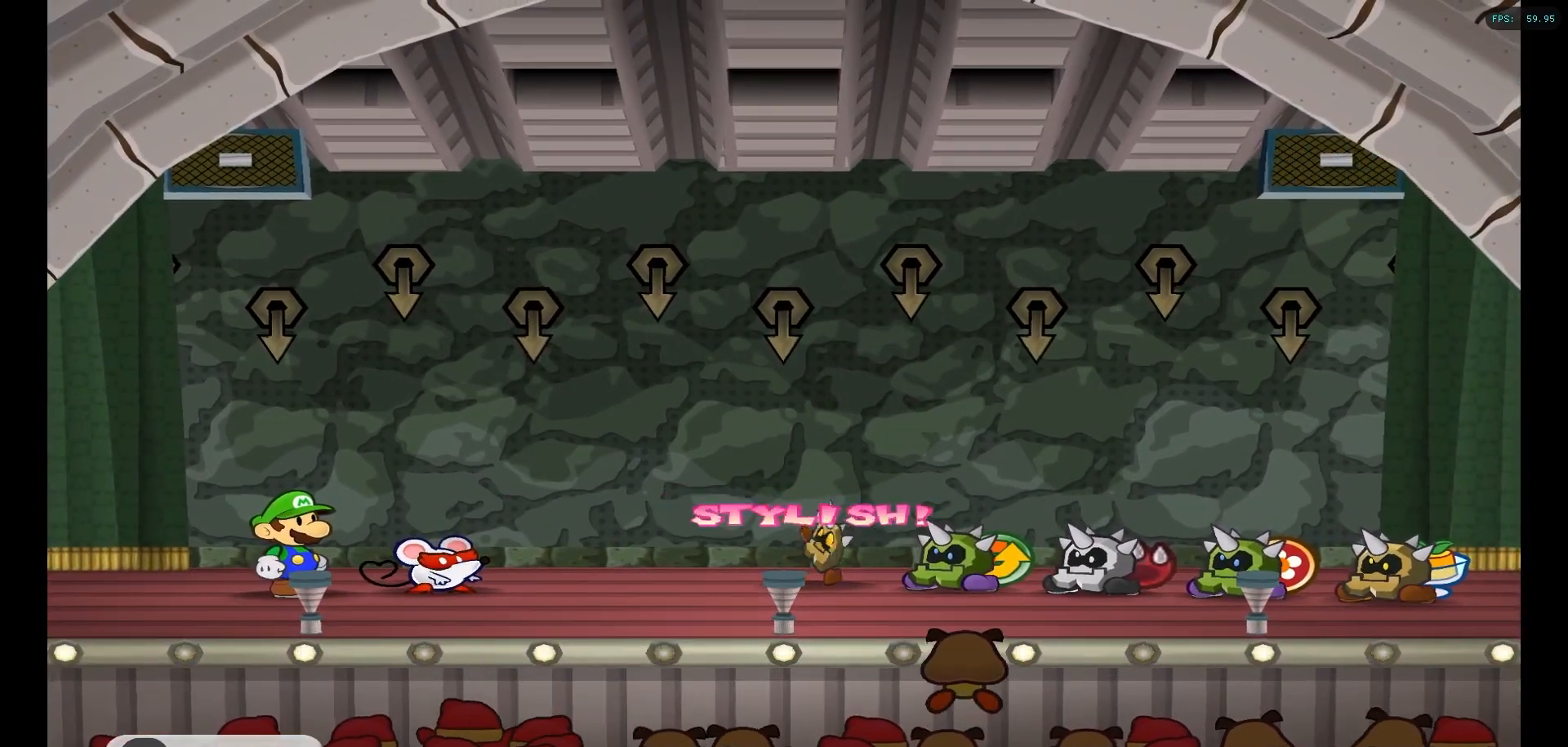
{"buttons": [], "left_stick": "center", "right_stick": "center", "events": []}
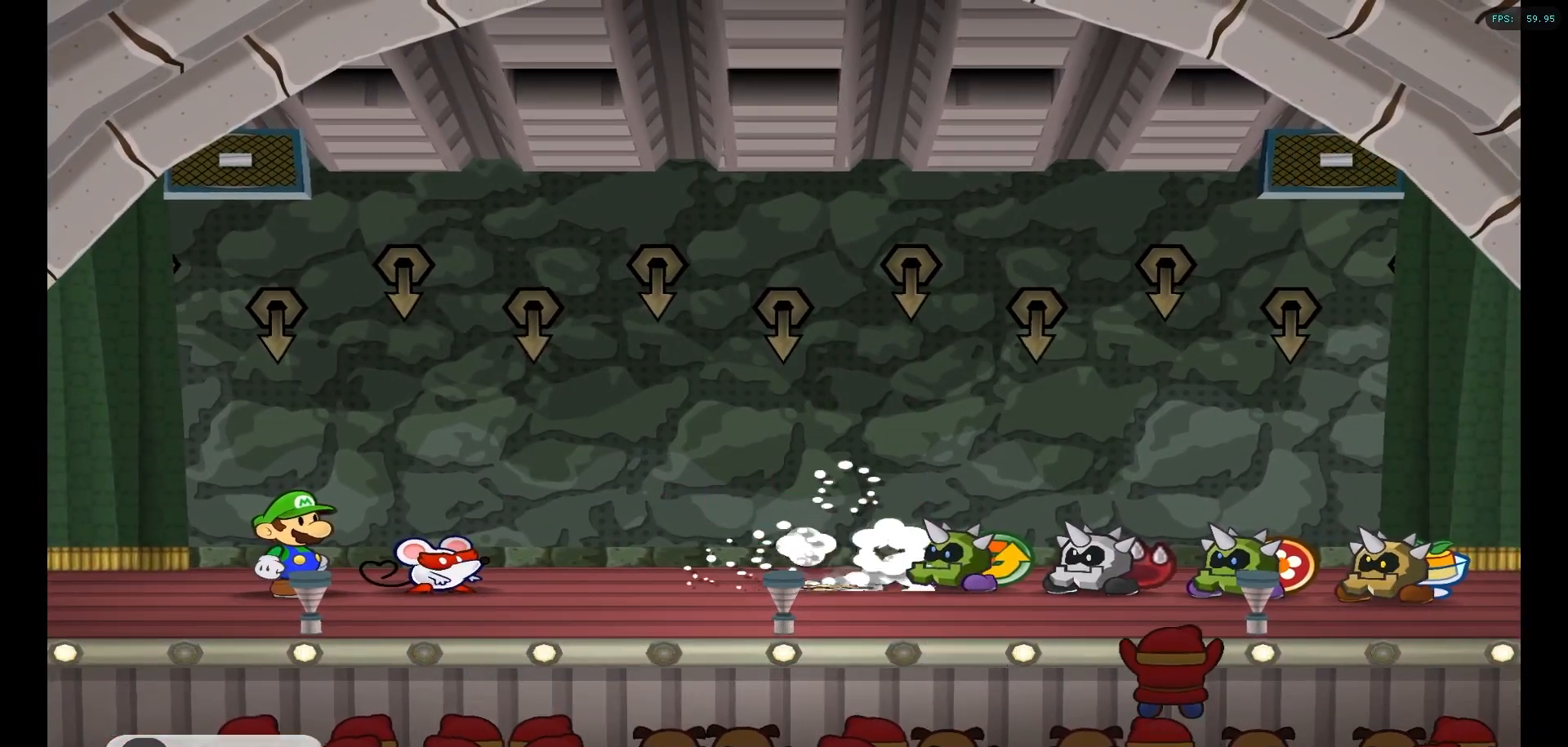
{"buttons": [], "left_stick": "center", "right_stick": "center", "events": []}
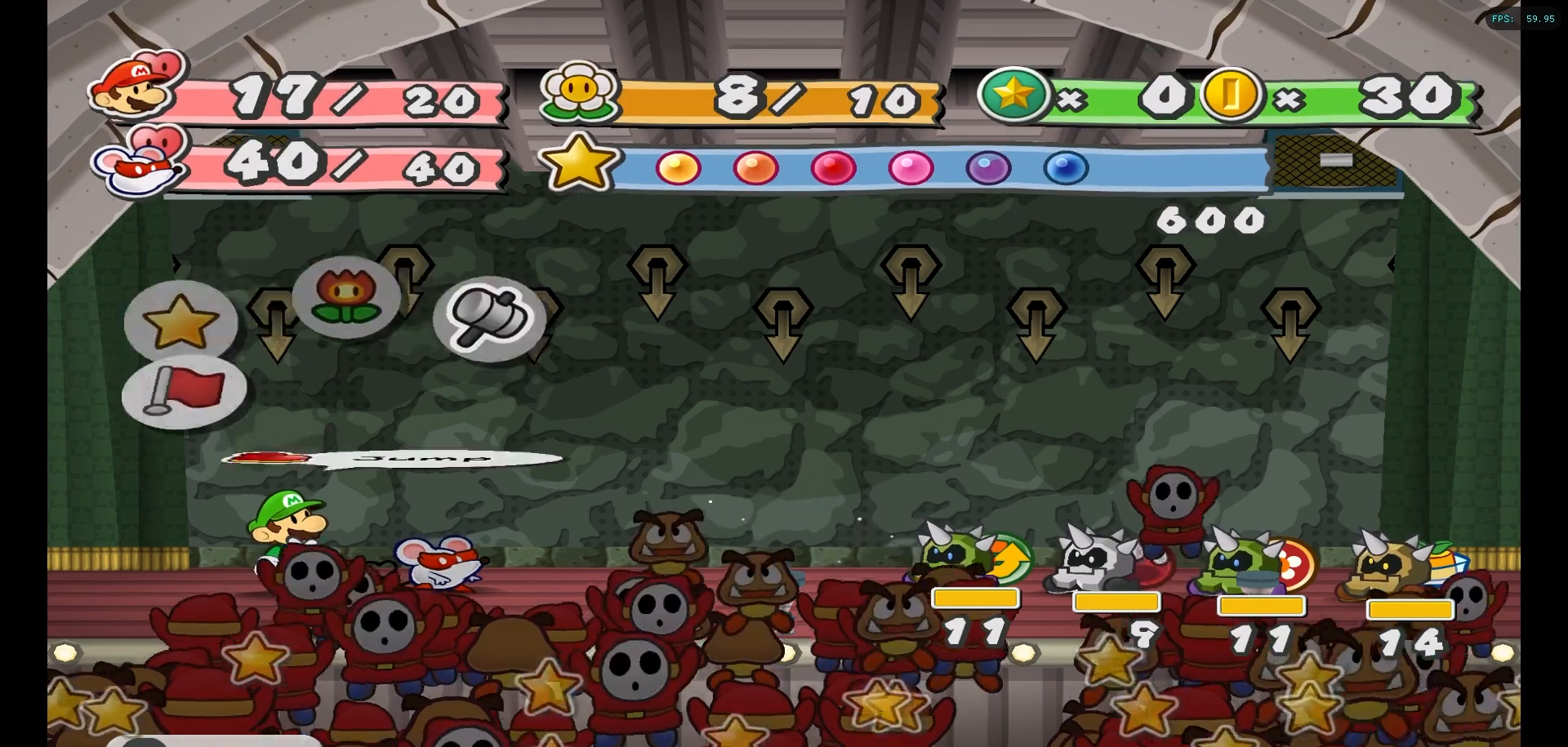
{"buttons": [], "left_stick": "center", "right_stick": "center", "events": [[300, "left_stick", "right"], [417, "left_stick", "center"]]}
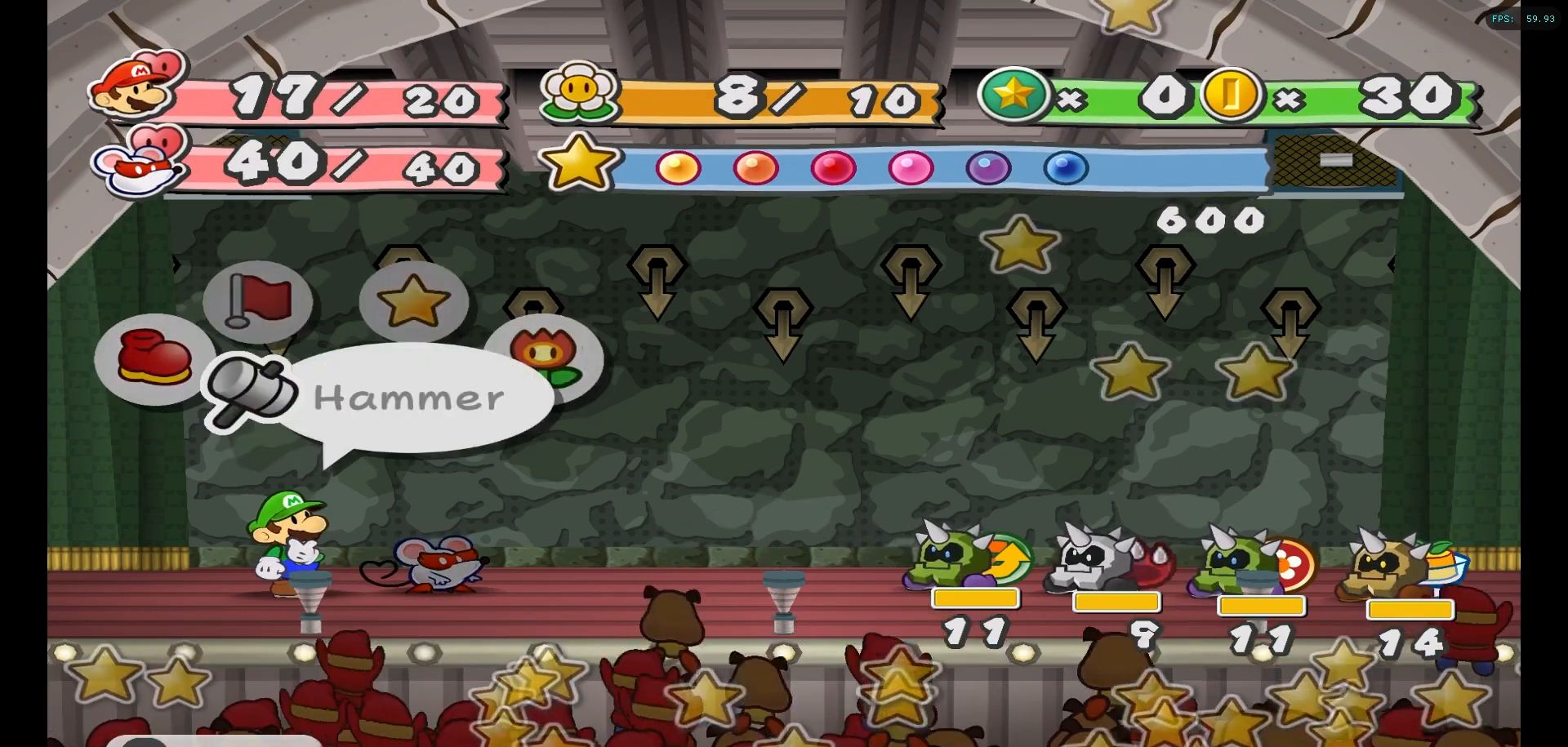
{"buttons": [], "left_stick": "center", "right_stick": "center", "events": [[17, "left_stick", "left"], [200, "left_stick", "center"]]}
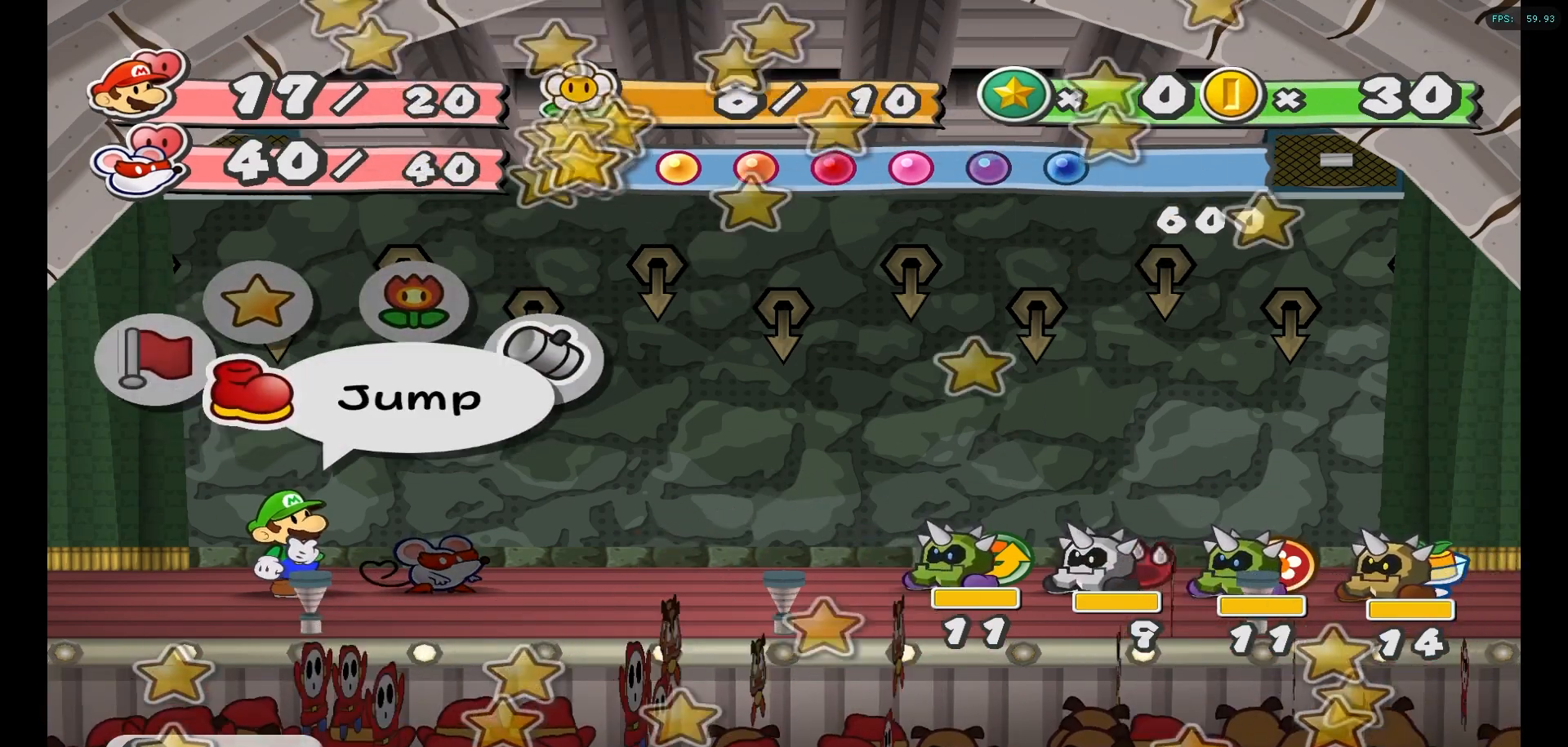
{"buttons": [], "left_stick": "center", "right_stick": "center", "events": [[17, "left_stick", "right"], [167, "left_stick", "center"], [267, "left_stick", "right"], [433, "left_stick", "center"]]}
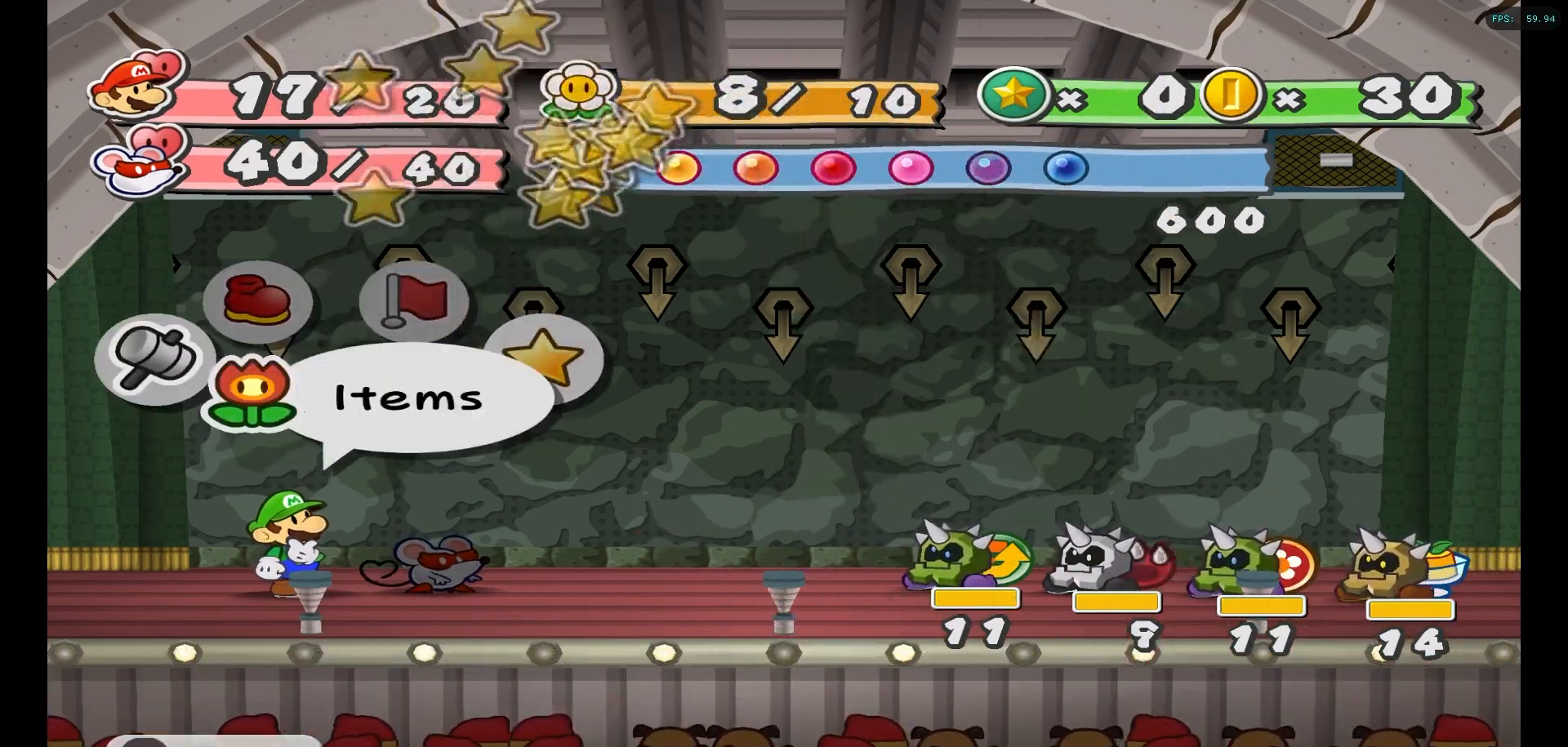
{"buttons": [], "left_stick": "center", "right_stick": "center", "events": [[317, "left_stick", "left"], [500, "left_stick", "center"]]}
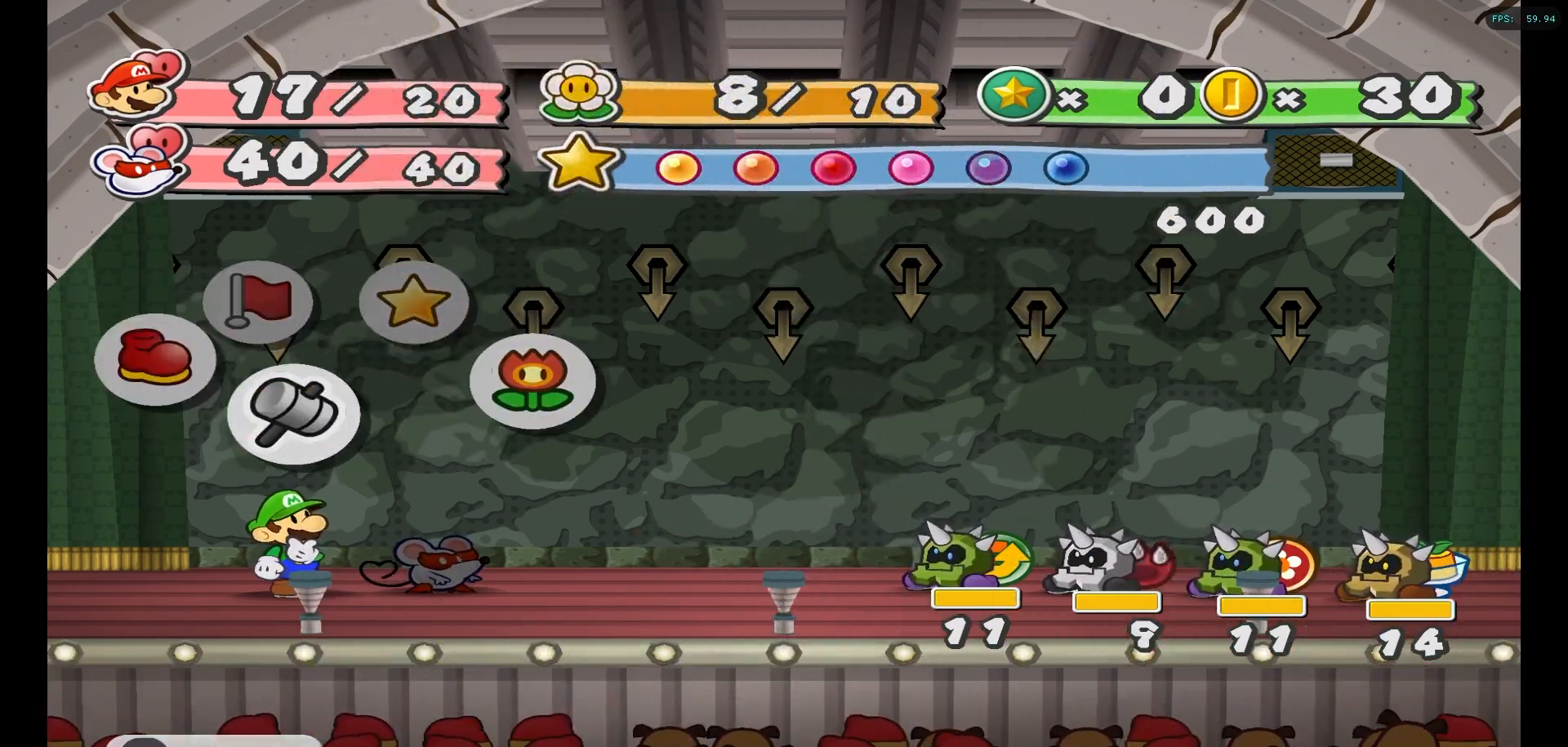
{"buttons": [], "left_stick": "center", "right_stick": "center", "events": []}
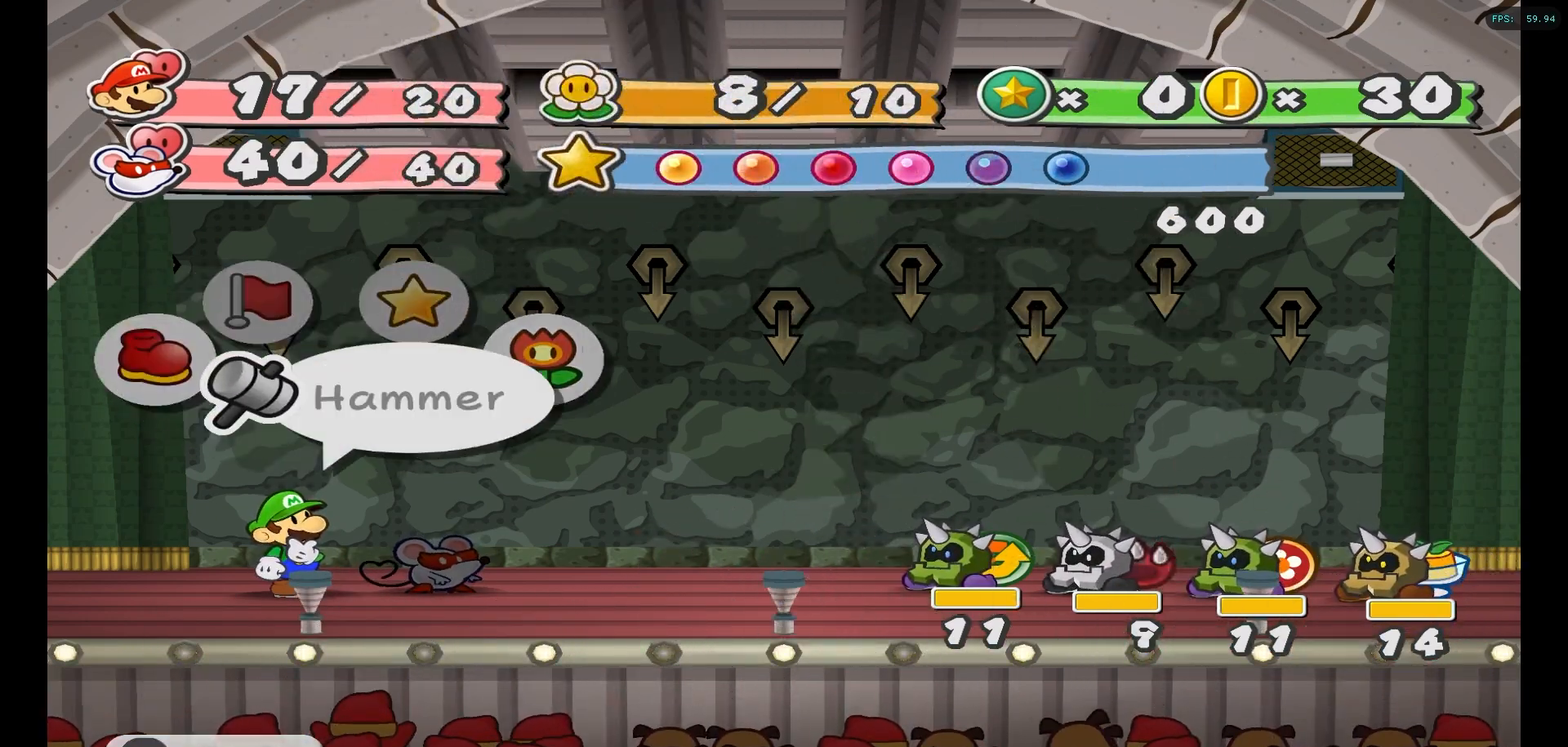
{"buttons": [], "left_stick": "center", "right_stick": "center", "events": [[117, "left_stick", "right"], [283, "left_stick", "center"]]}
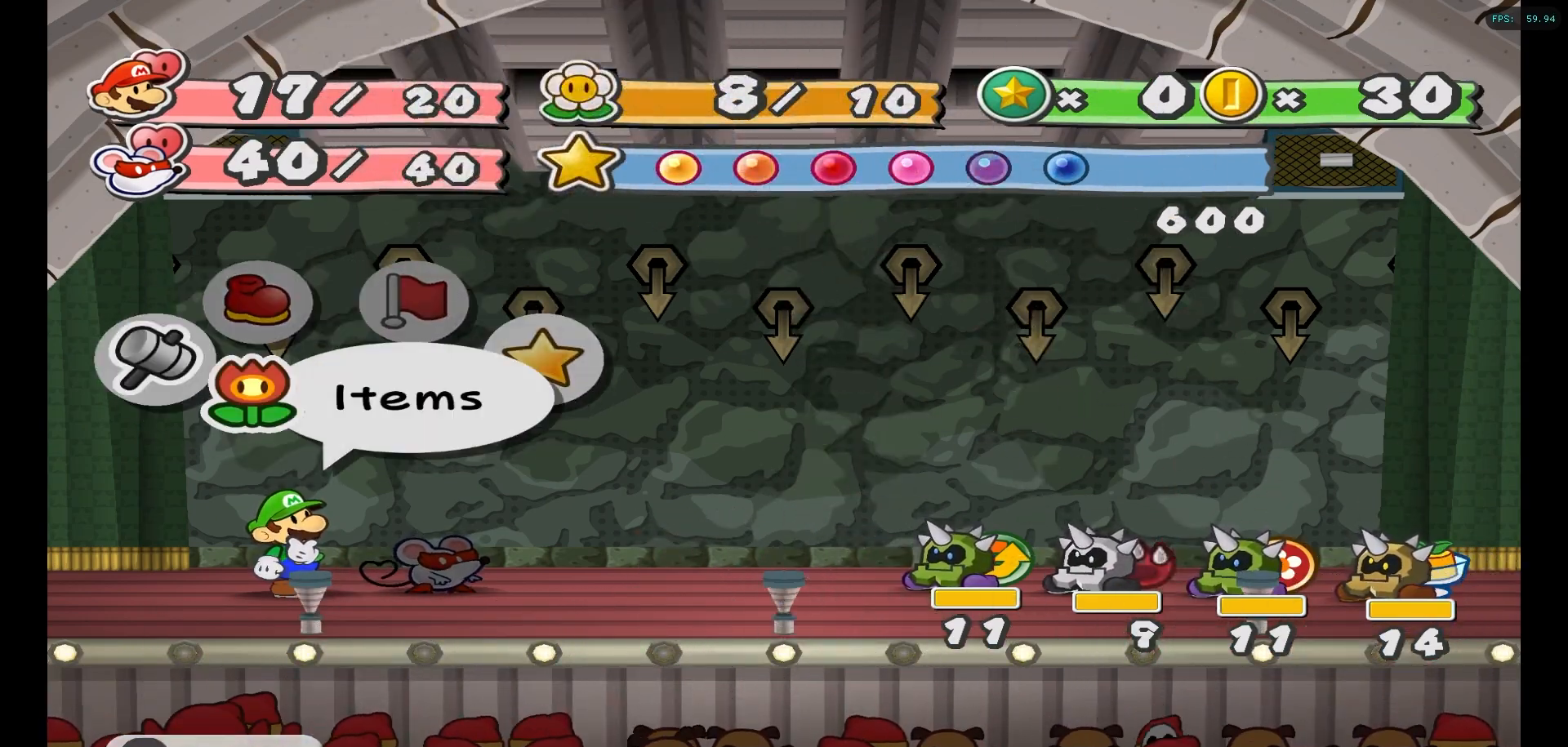
{"buttons": [], "left_stick": "center", "right_stick": "center", "events": []}
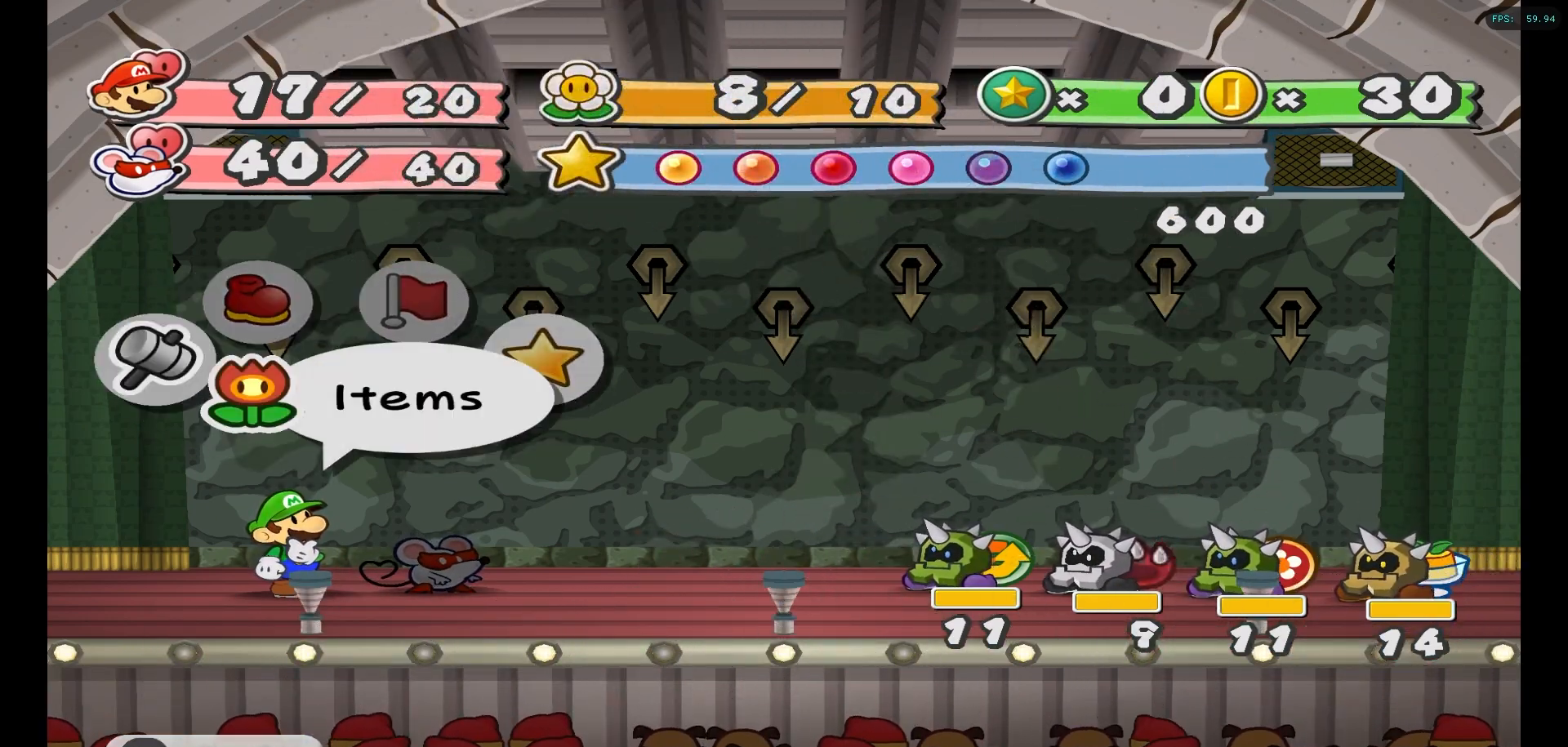
{"buttons": [], "left_stick": "center", "right_stick": "center", "events": []}
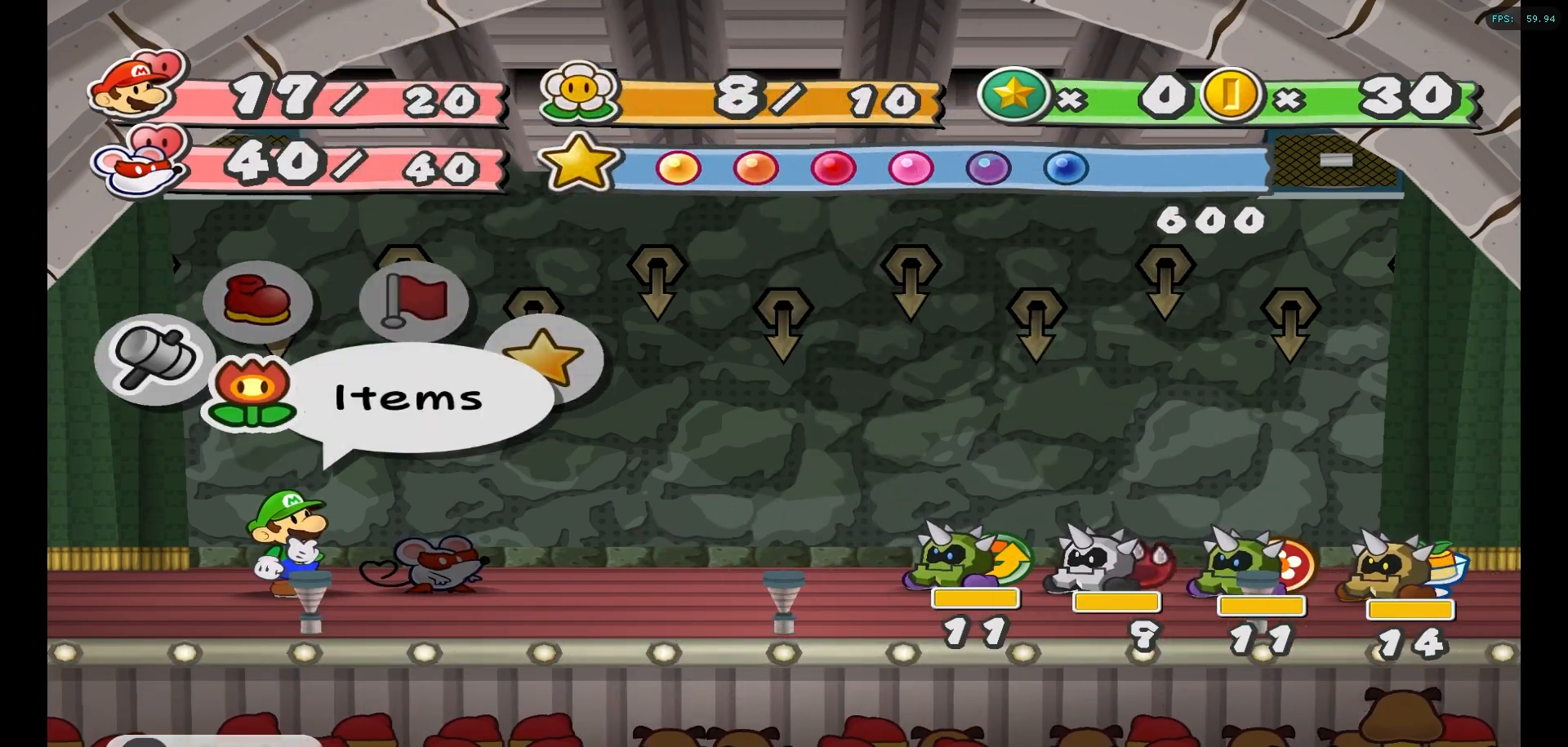
{"buttons": [], "left_stick": "left", "right_stick": "center", "events": [[383, "left_stick", "left"]]}
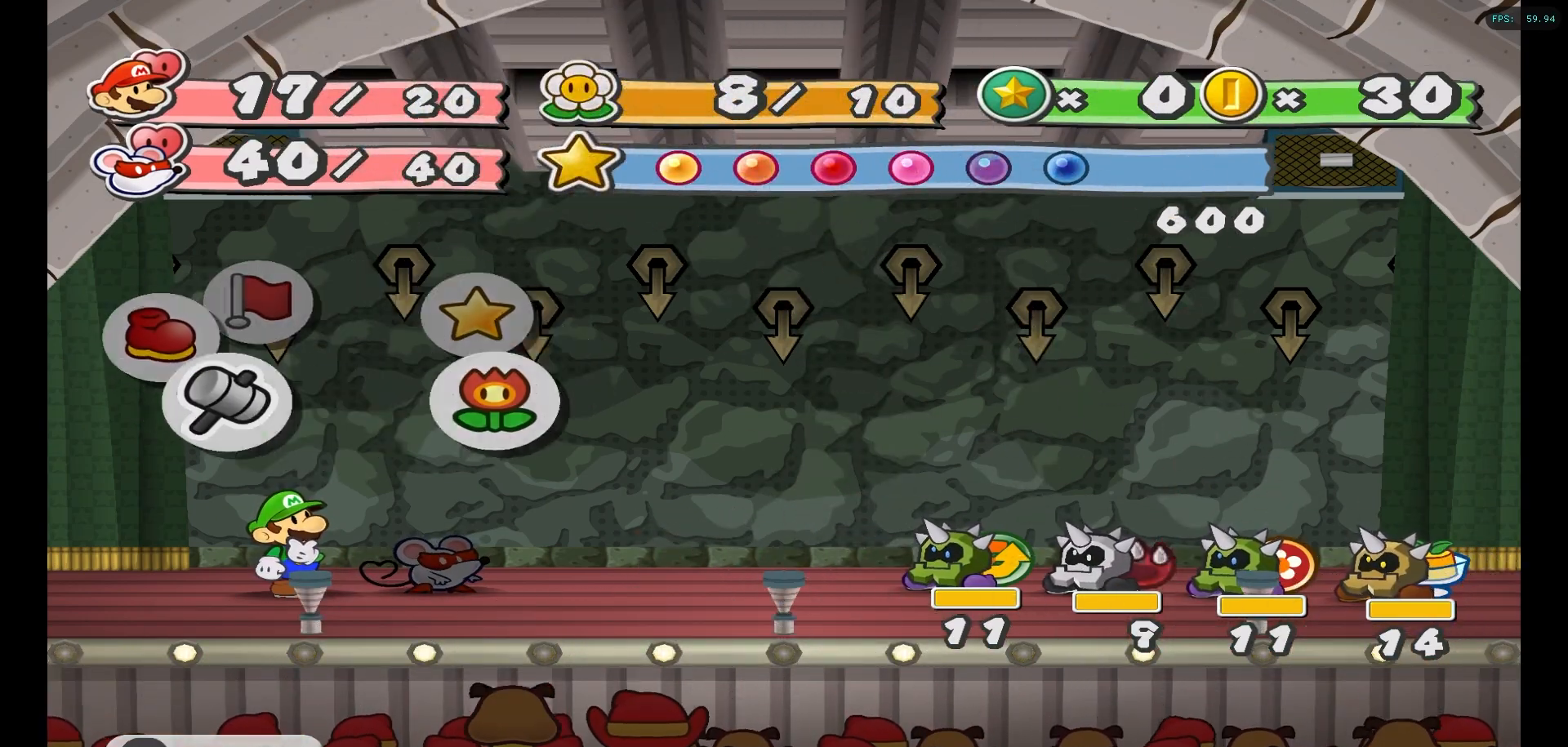
{"buttons": [], "left_stick": "center", "right_stick": "center", "events": [[100, "left_stick", "center"], [183, "left_stick", "down-left"], [333, "left_stick", "center"]]}
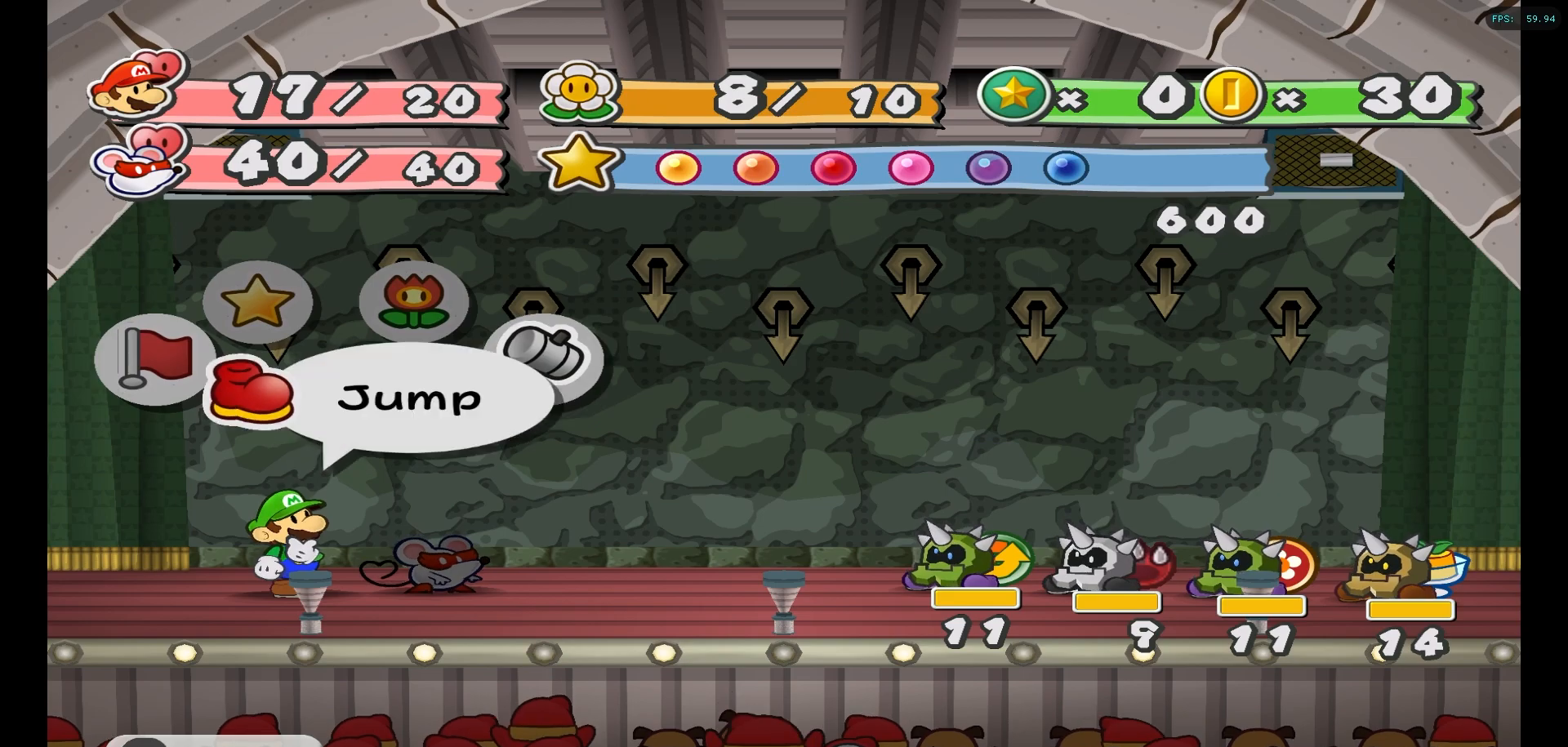
{"buttons": [], "left_stick": "down", "right_stick": "center", "events": [[33, "A", "down"], [150, "A", "up"], [417, "left_stick", "down"]]}
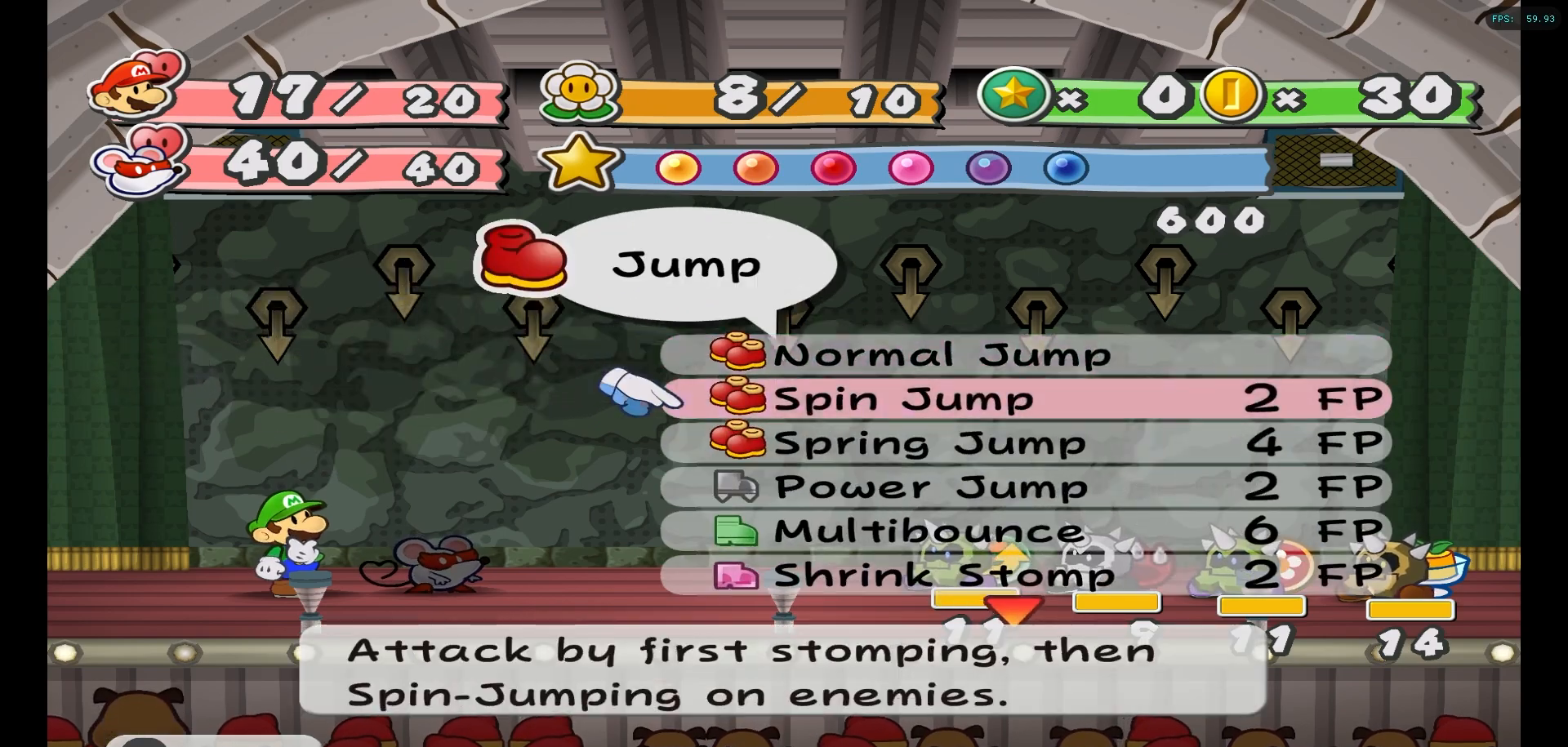
{"buttons": [], "left_stick": "down", "right_stick": "center", "events": [[300, "left_stick", "center"], [383, "left_stick", "down"]]}
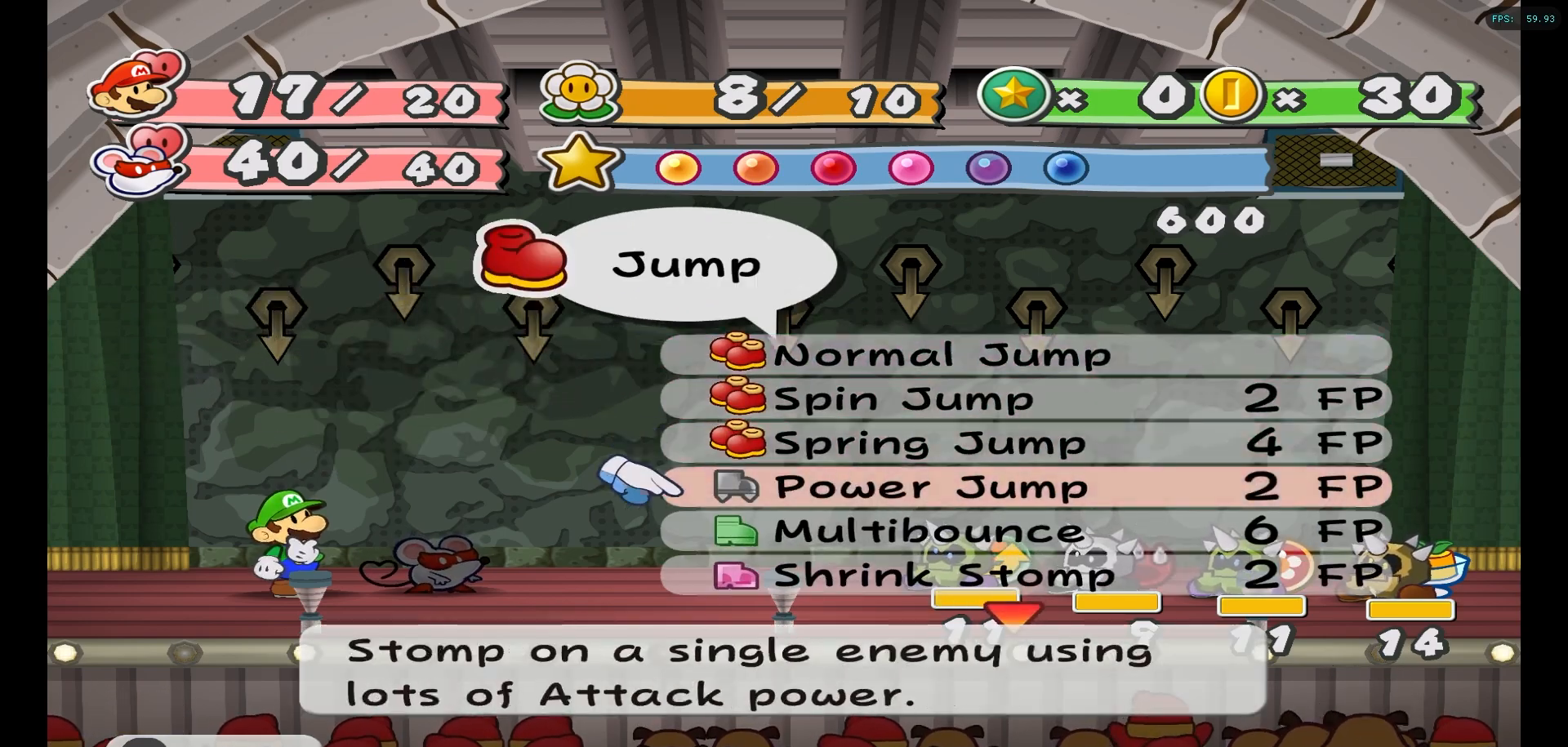
{"buttons": [], "left_stick": "center", "right_stick": "center", "events": [[33, "left_stick", "center"], [83, "left_stick", "down"], [217, "left_stick", "center"], [283, "left_stick", "down"], [417, "left_stick", "center"]]}
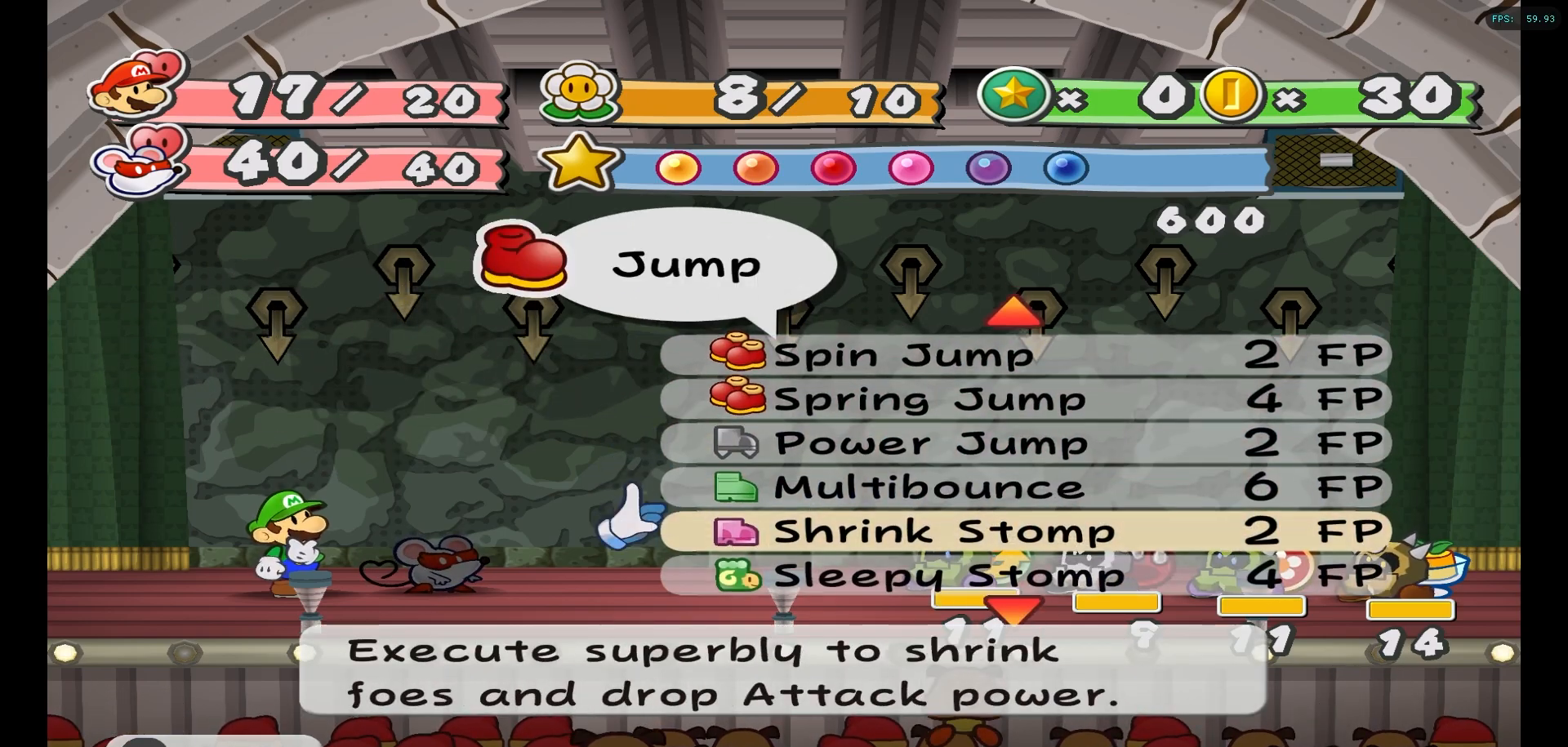
{"buttons": [], "left_stick": "center", "right_stick": "center", "events": [[250, "left_stick", "down"], [383, "left_stick", "center"]]}
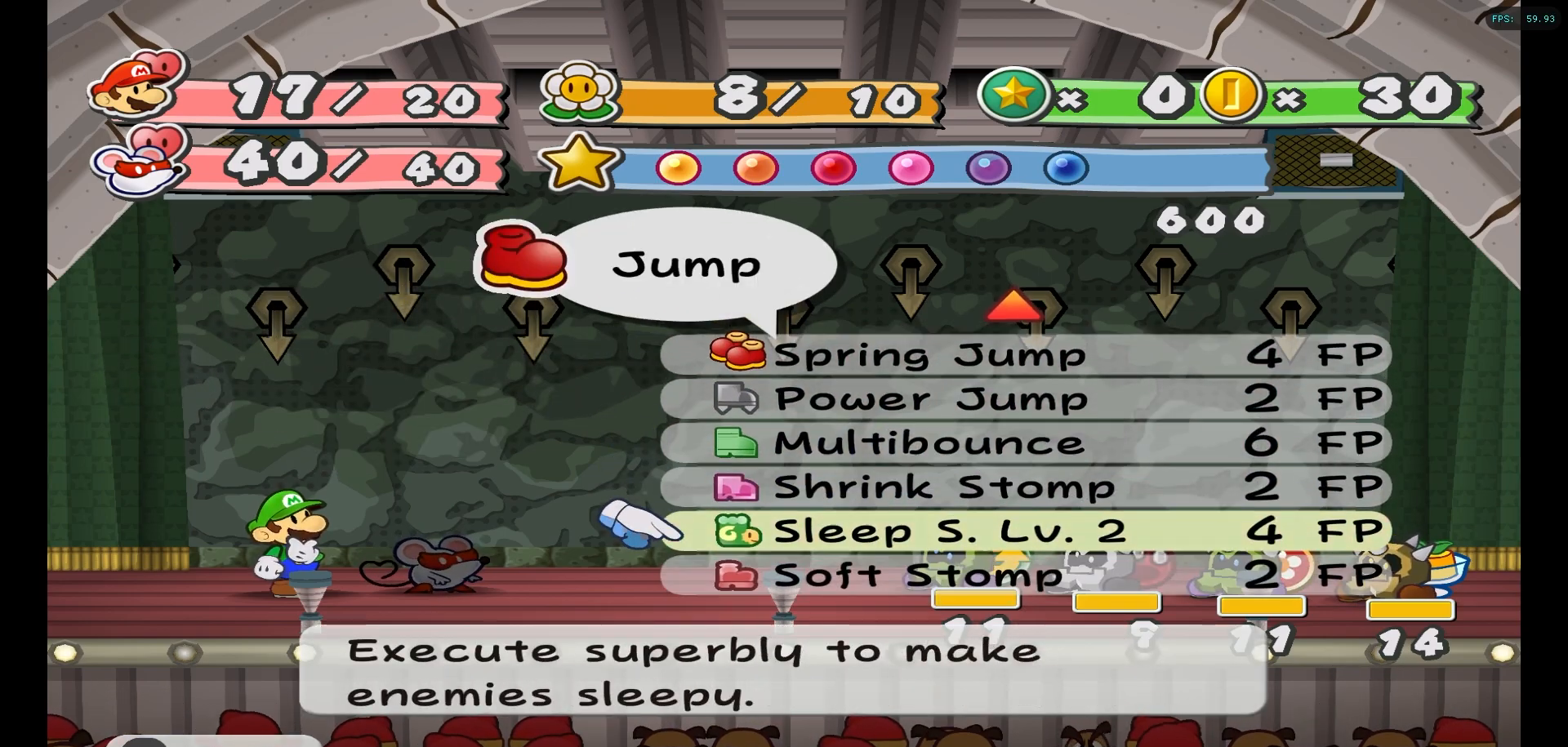
{"buttons": [], "left_stick": "down", "right_stick": "center", "events": [[250, "left_stick", "up"], [400, "left_stick", "center"], [467, "left_stick", "down"]]}
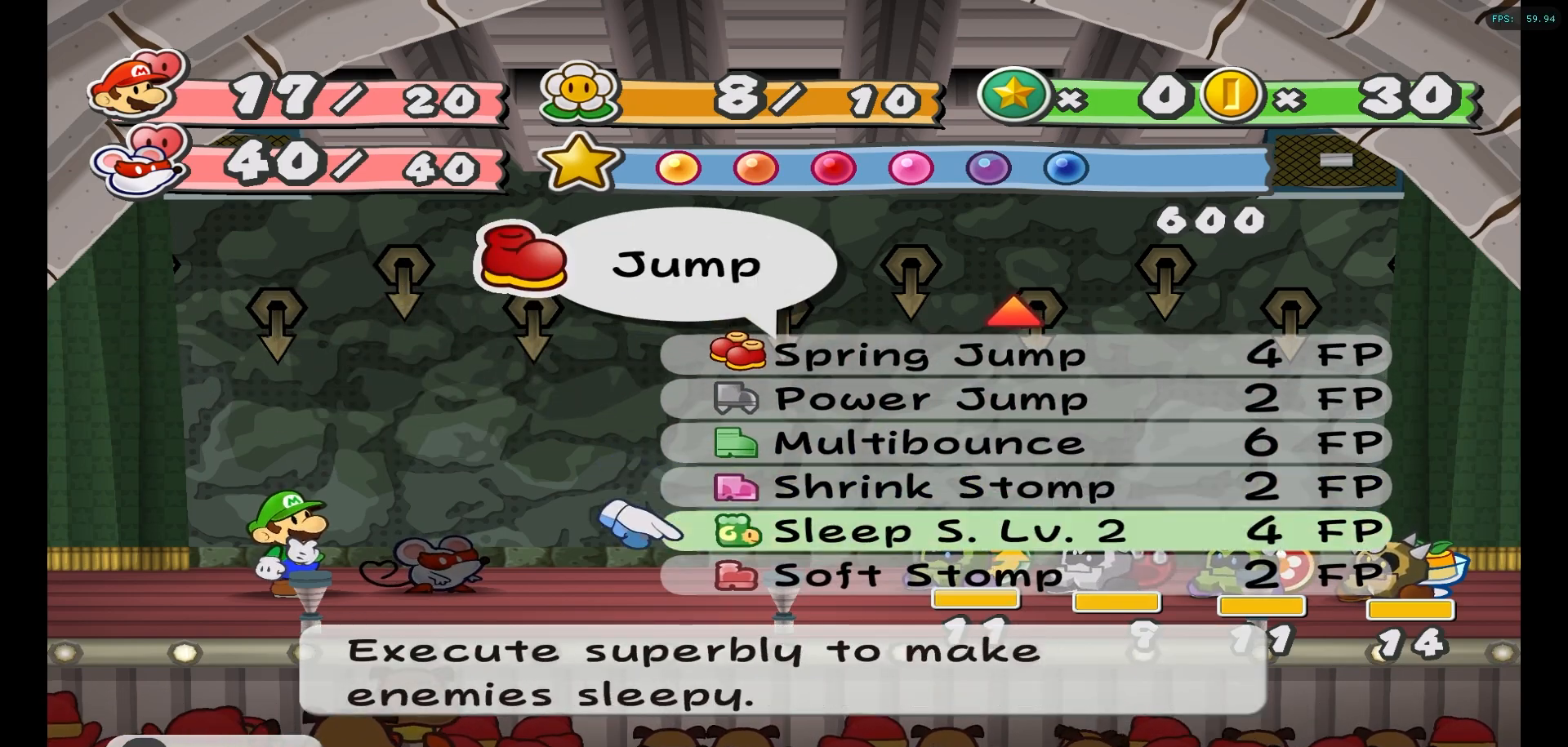
{"buttons": [], "left_stick": "down", "right_stick": "center", "events": [[150, "left_stick", "center"], [233, "left_stick", "down"], [367, "left_stick", "center"], [450, "left_stick", "down"]]}
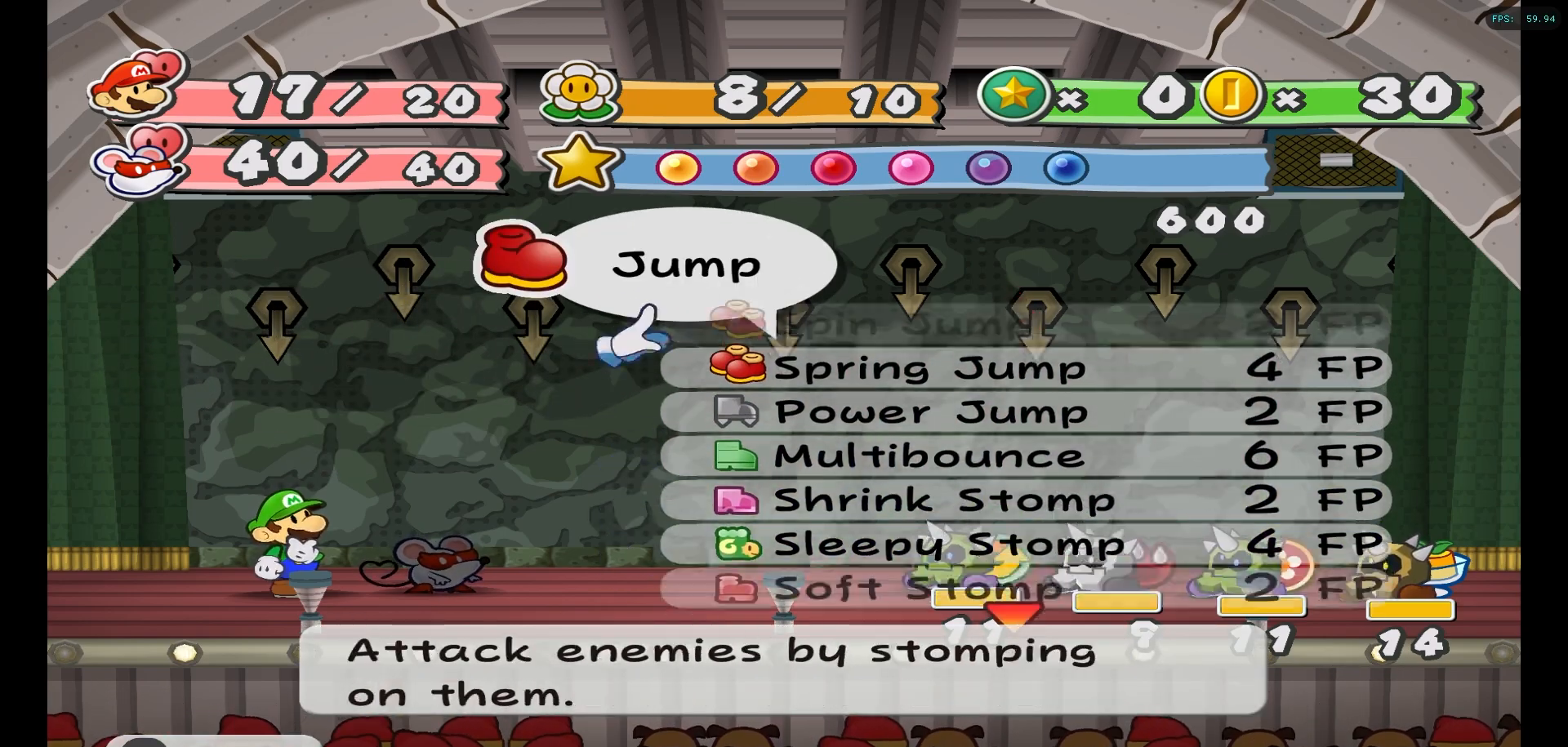
{"buttons": [], "left_stick": "center", "right_stick": "center", "events": [[83, "left_stick", "center"]]}
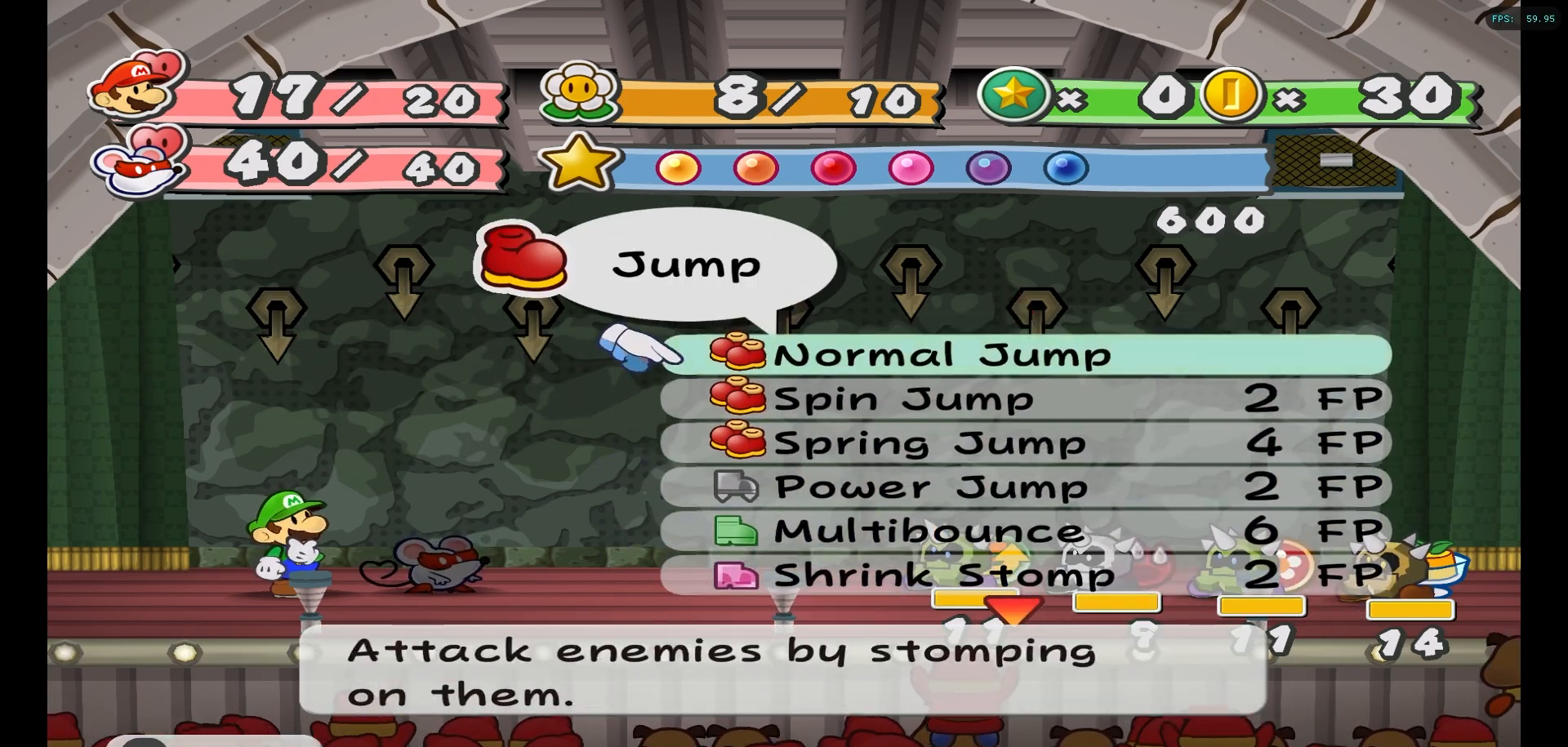
{"buttons": [], "left_stick": "center", "right_stick": "center", "events": []}
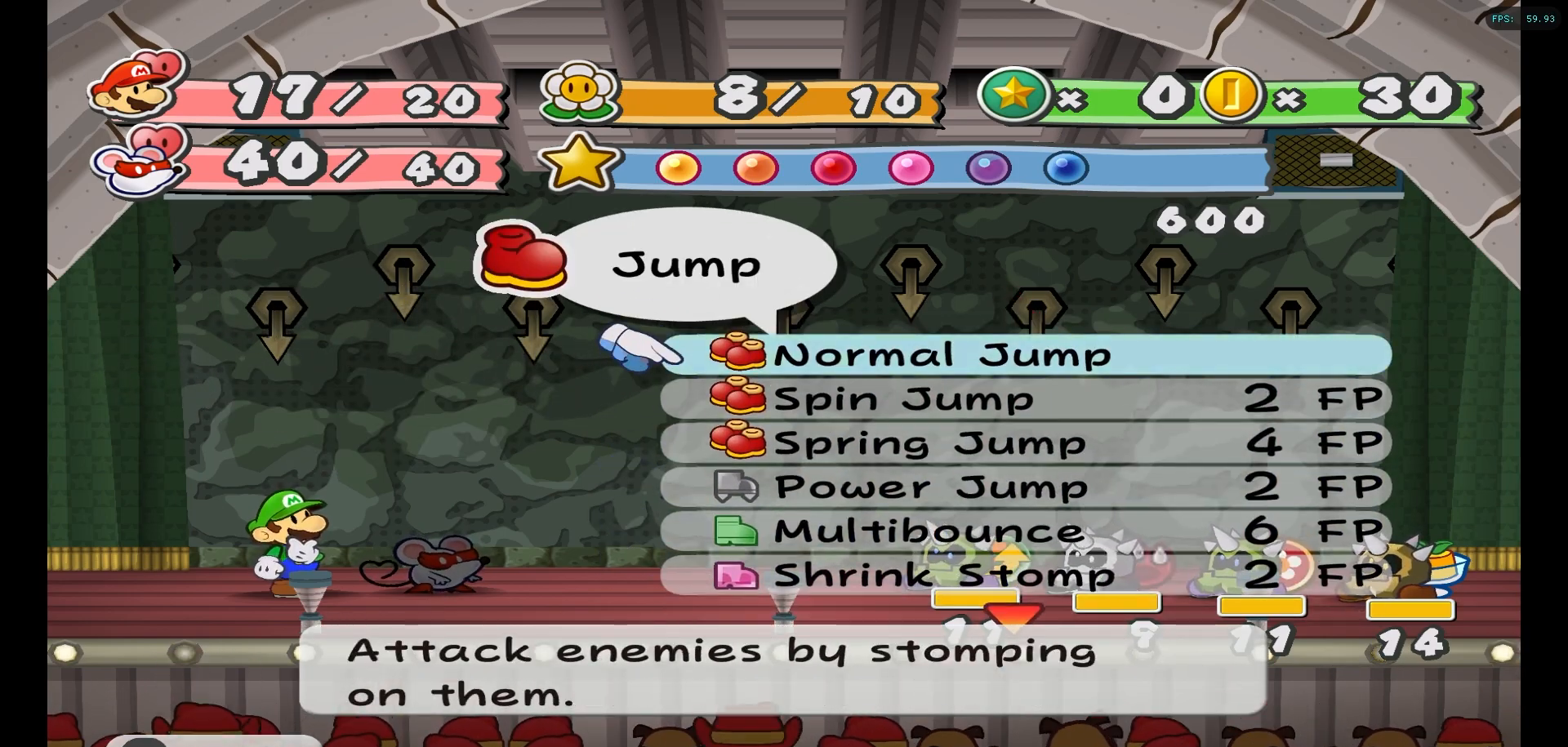
{"buttons": [], "left_stick": "center", "right_stick": "center", "events": []}
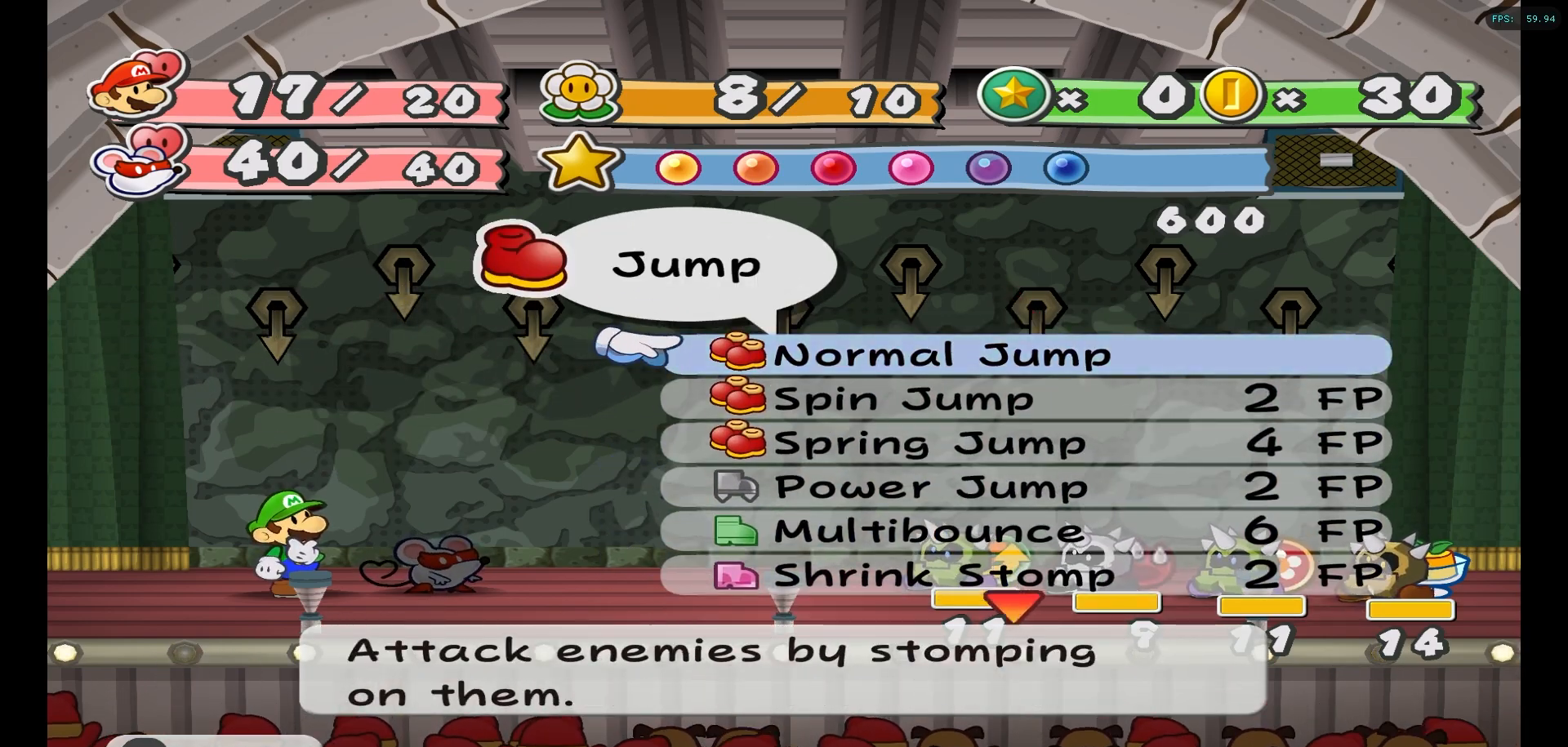
{"buttons": [], "left_stick": "center", "right_stick": "center", "events": []}
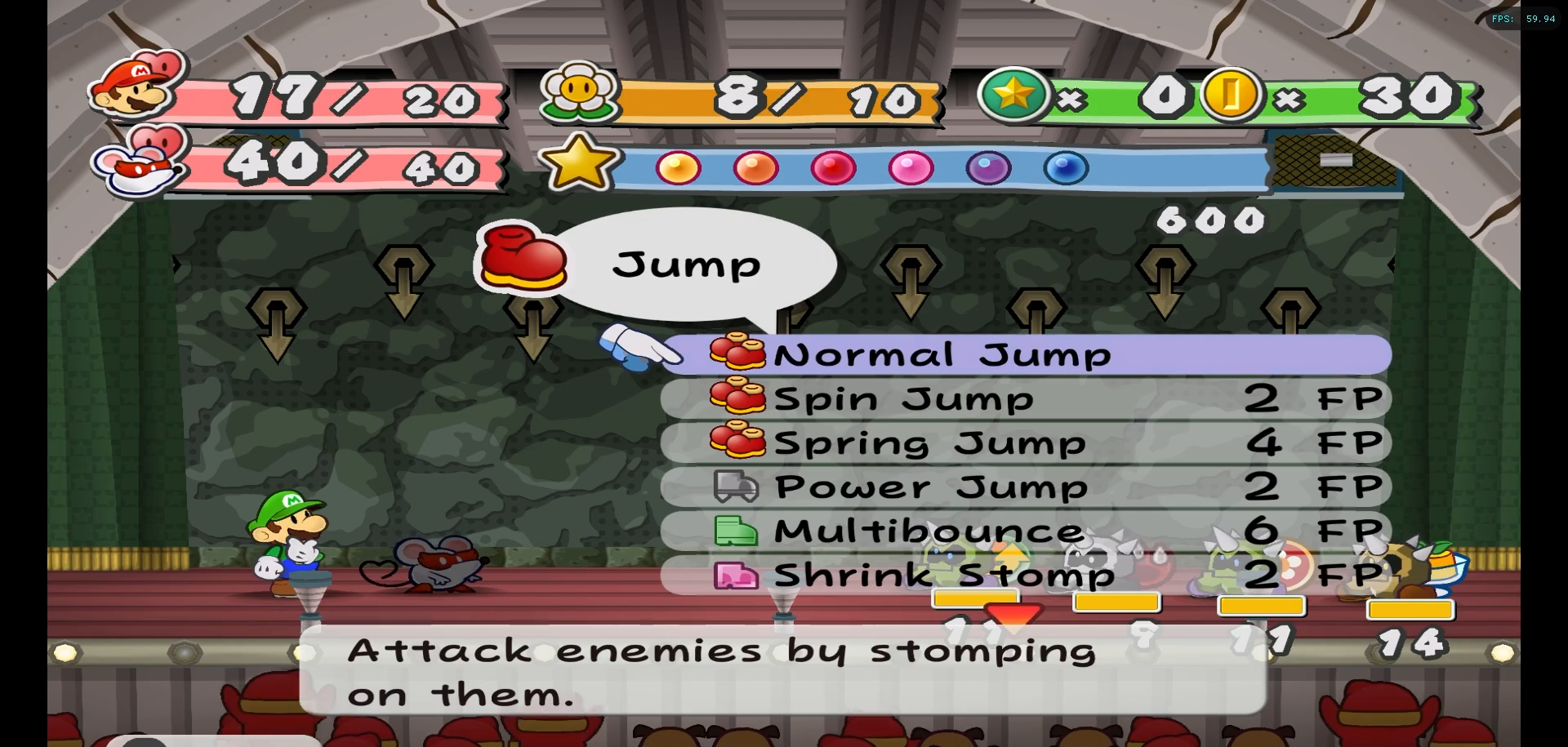
{"buttons": [], "left_stick": "center", "right_stick": "center", "events": []}
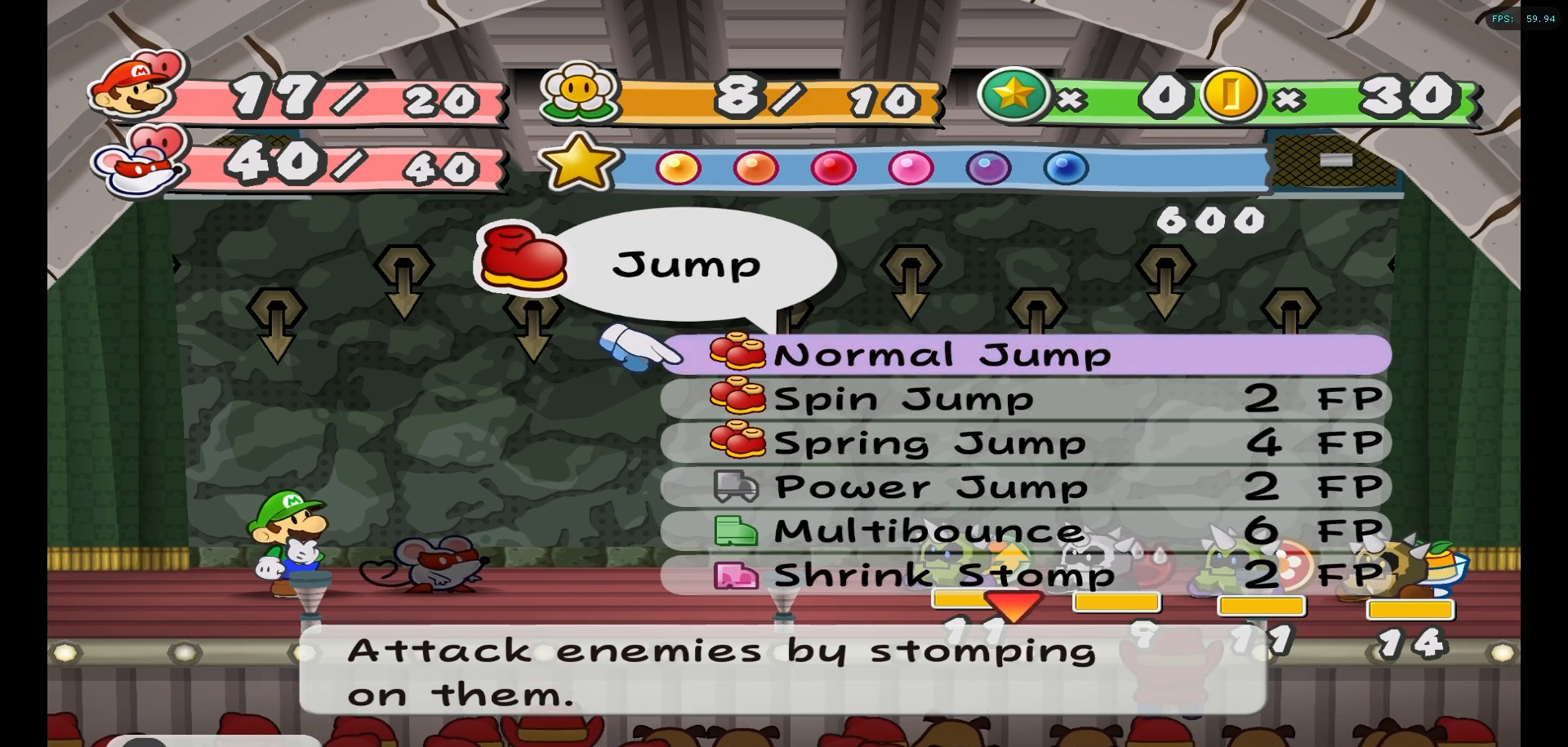
{"buttons": [], "left_stick": "center", "right_stick": "center", "events": []}
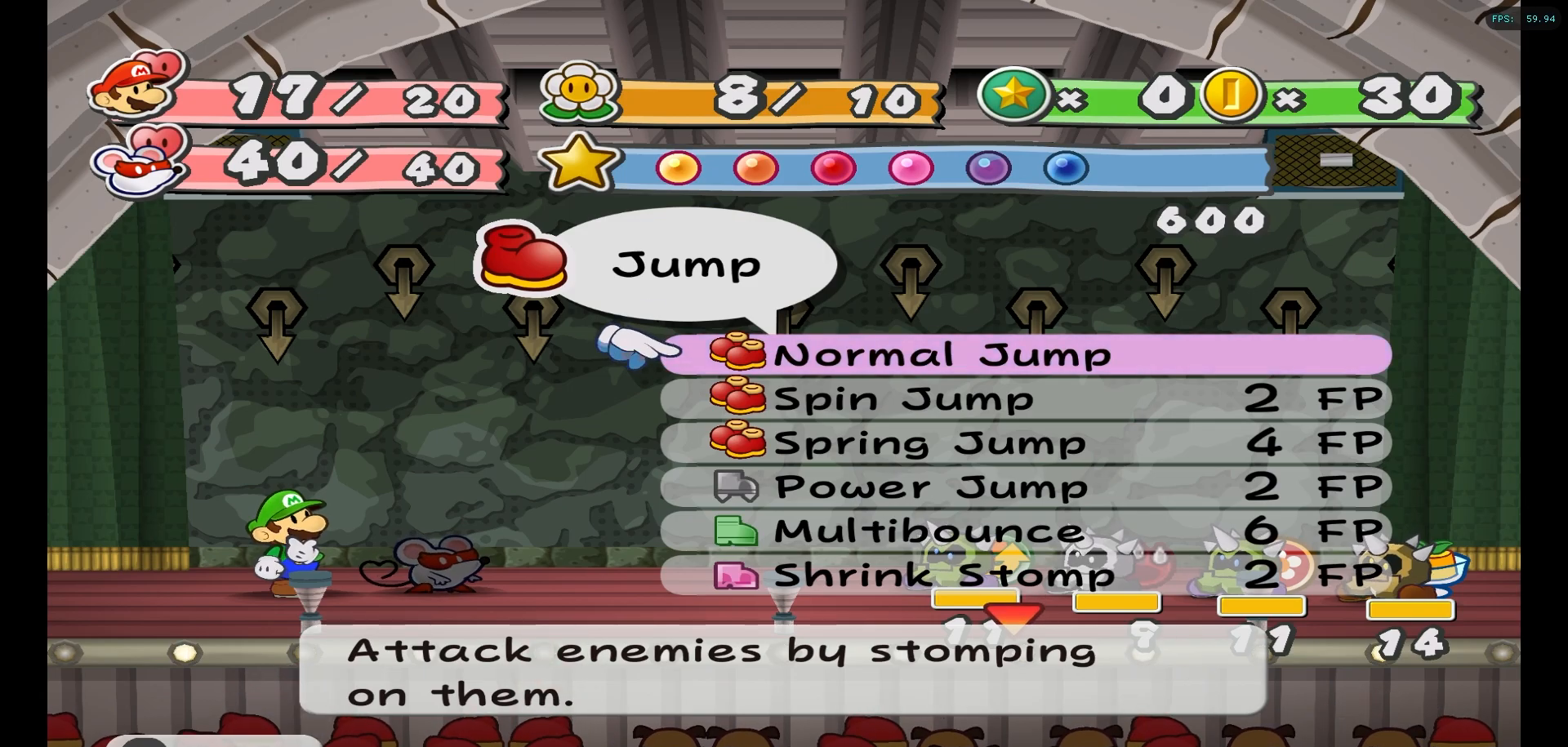
{"buttons": [], "left_stick": "center", "right_stick": "center", "events": []}
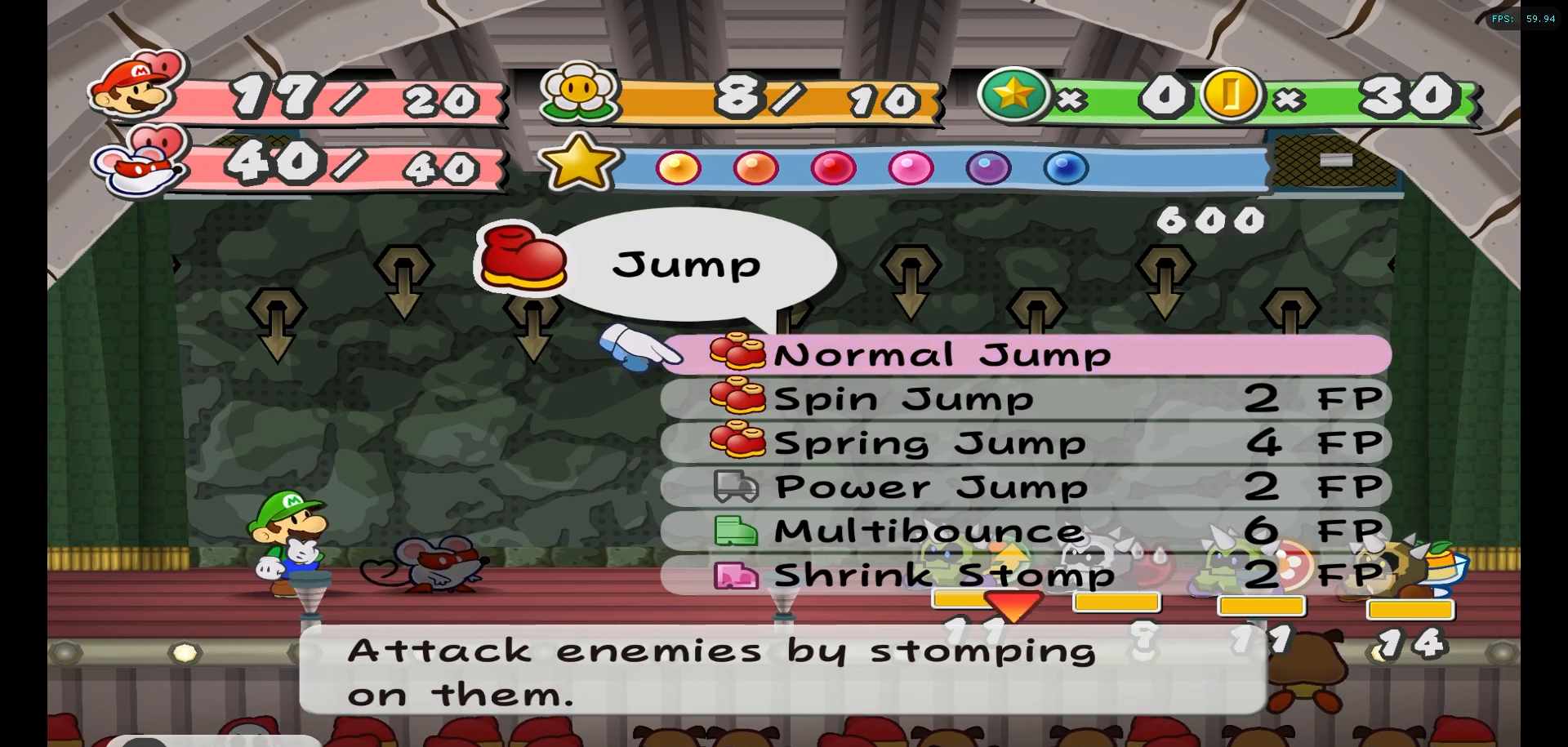
{"buttons": [], "left_stick": "down", "right_stick": "center", "events": [[217, "left_stick", "down"], [400, "left_stick", "center"], [467, "left_stick", "down"]]}
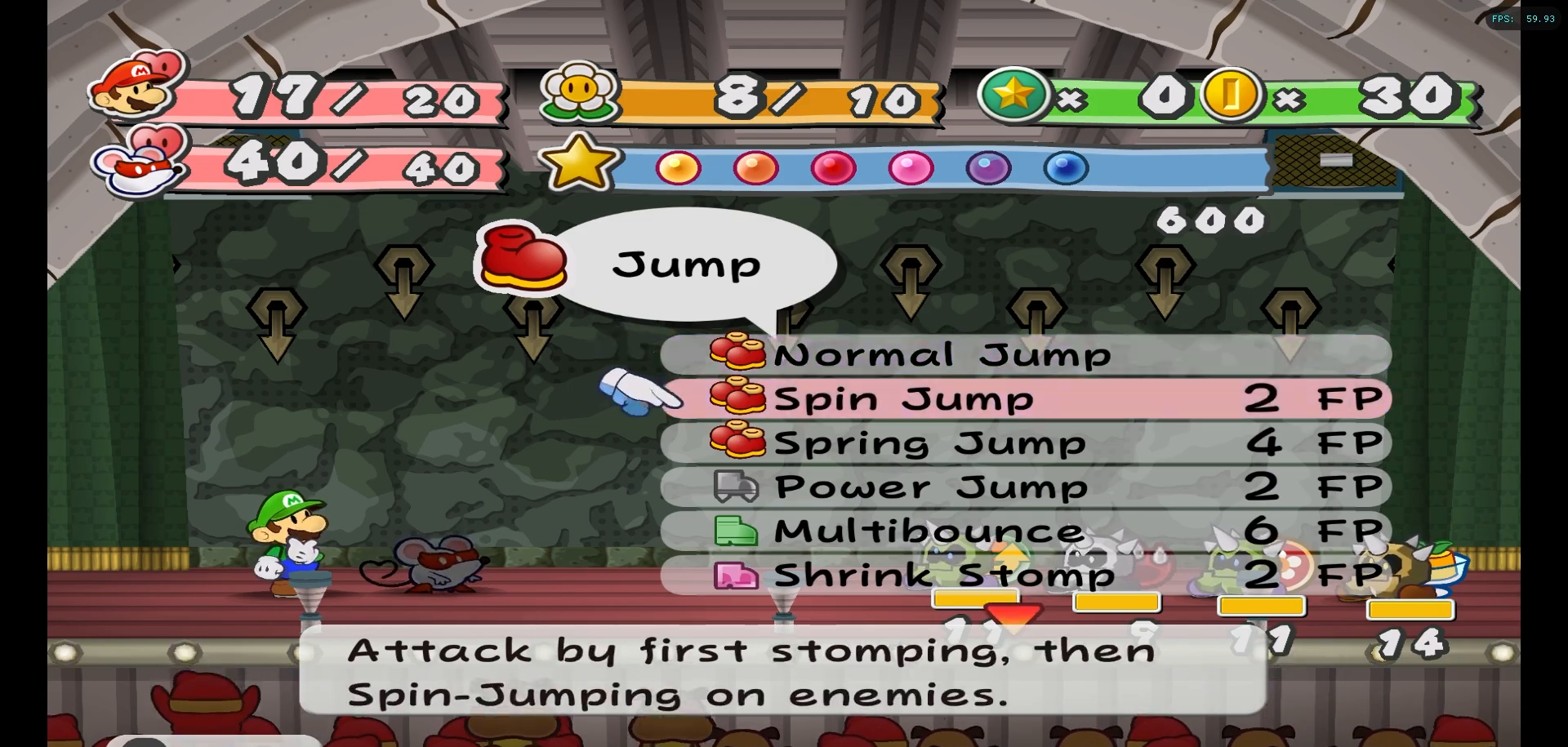
{"buttons": [], "left_stick": "center", "right_stick": "center", "events": [[83, "left_stick", "center"], [133, "left_stick", "down"], [450, "left_stick", "center"]]}
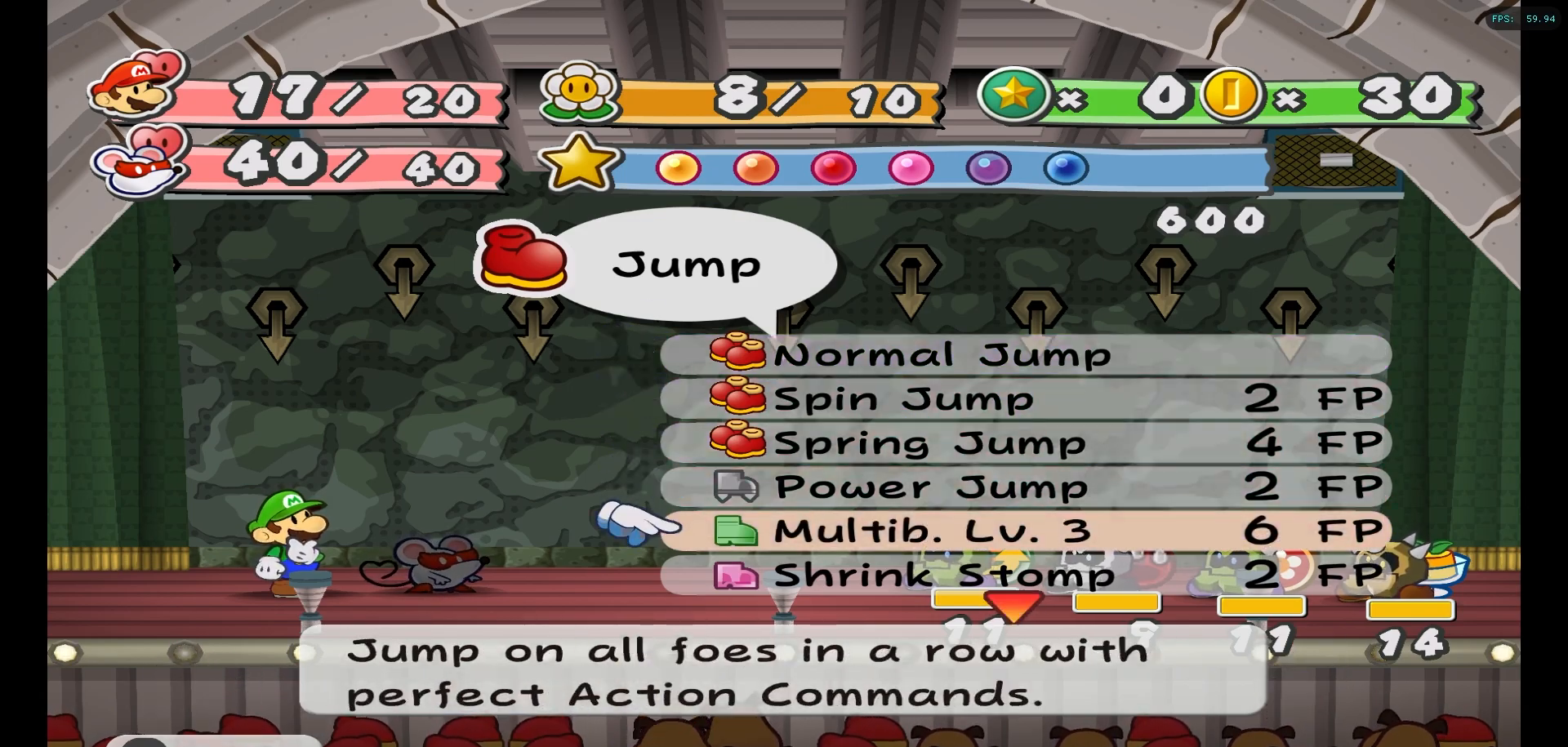
{"buttons": [], "left_stick": "center", "right_stick": "center", "events": [[50, "left_stick", "left"], [200, "left_stick", "center"], [267, "left_stick", "left"], [417, "left_stick", "center"]]}